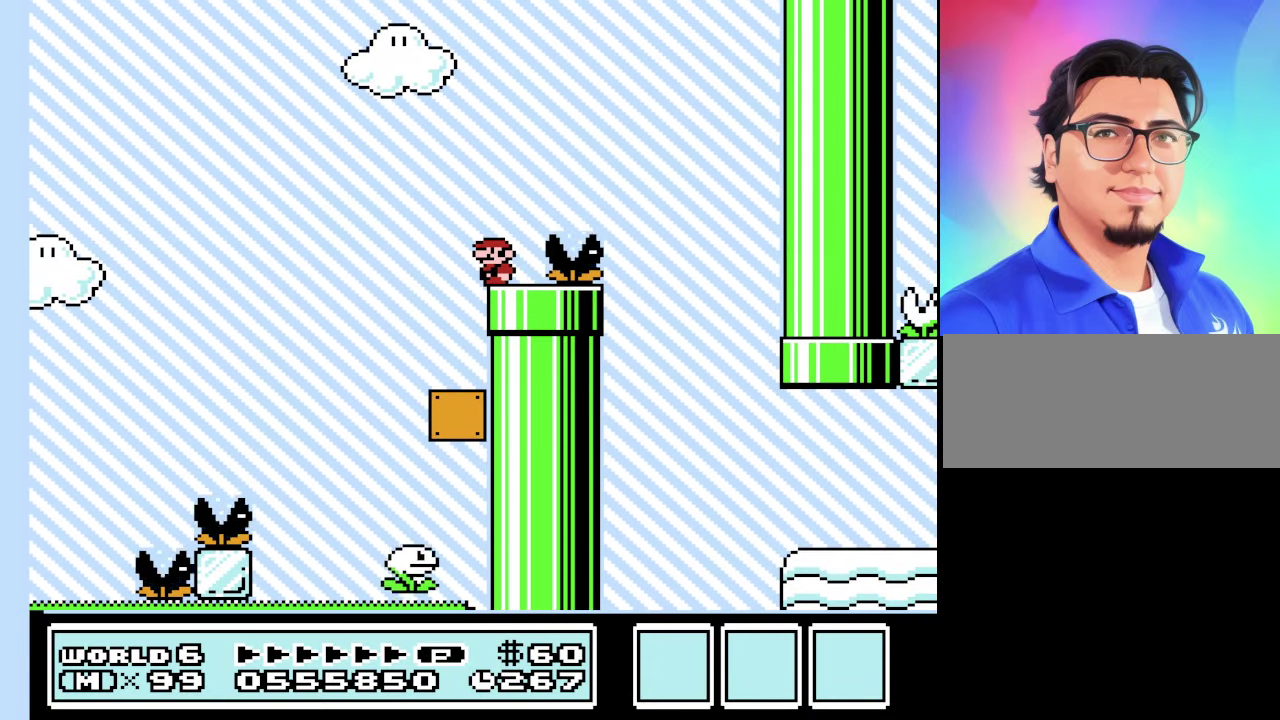
Gameplay with a controller (Nintendo layout); each line is a JSON object with the inputs held at the frame after it. "events" lists button and stick changes between this image and that frame as [ms after this image, input, new state], when the widget could be followed in between. Not read: L3 R3.
{"buttons": ["B"], "events": []}
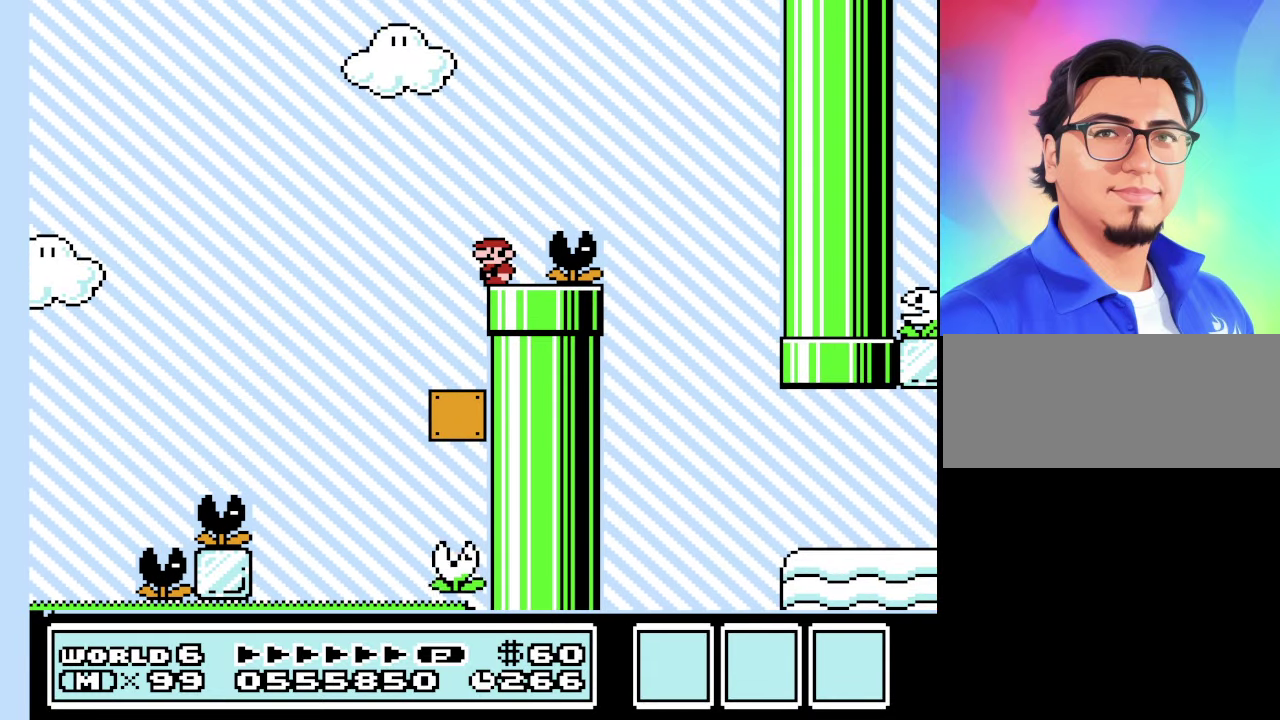
{"buttons": ["B"], "events": []}
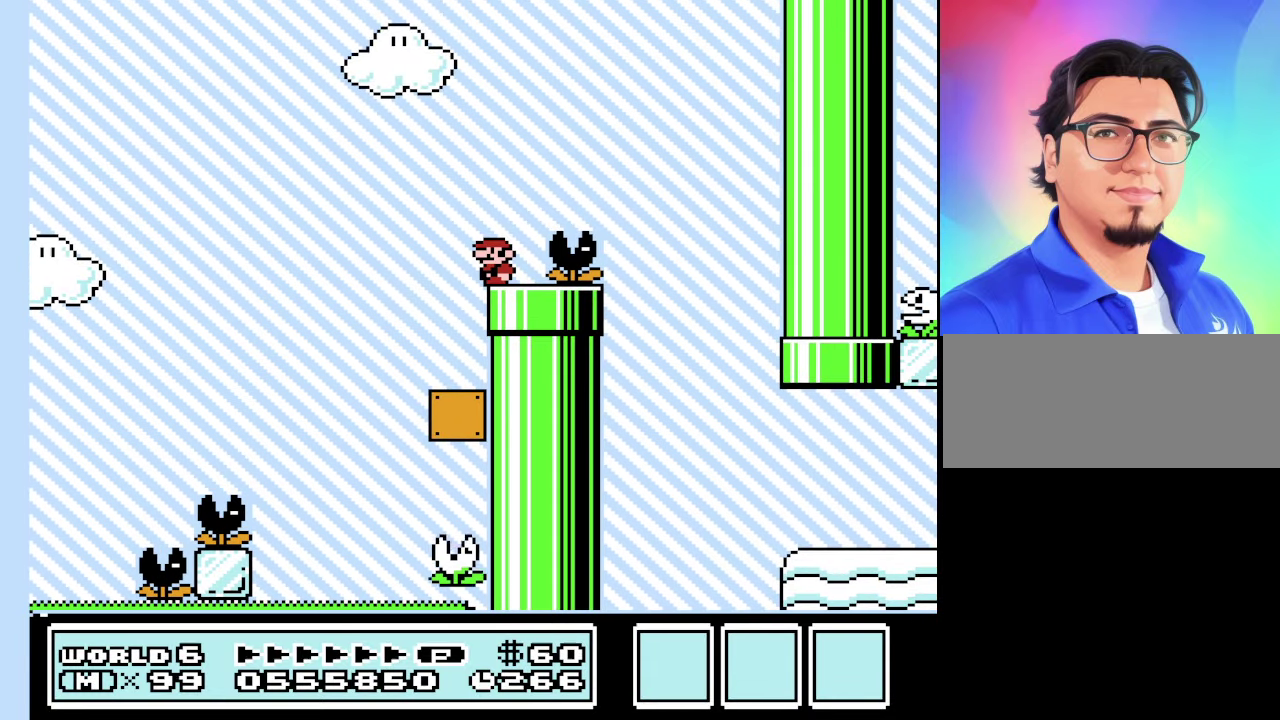
{"buttons": ["B"], "events": [[167, "DPAD_RIGHT", "down"], [267, "DPAD_RIGHT", "up"]]}
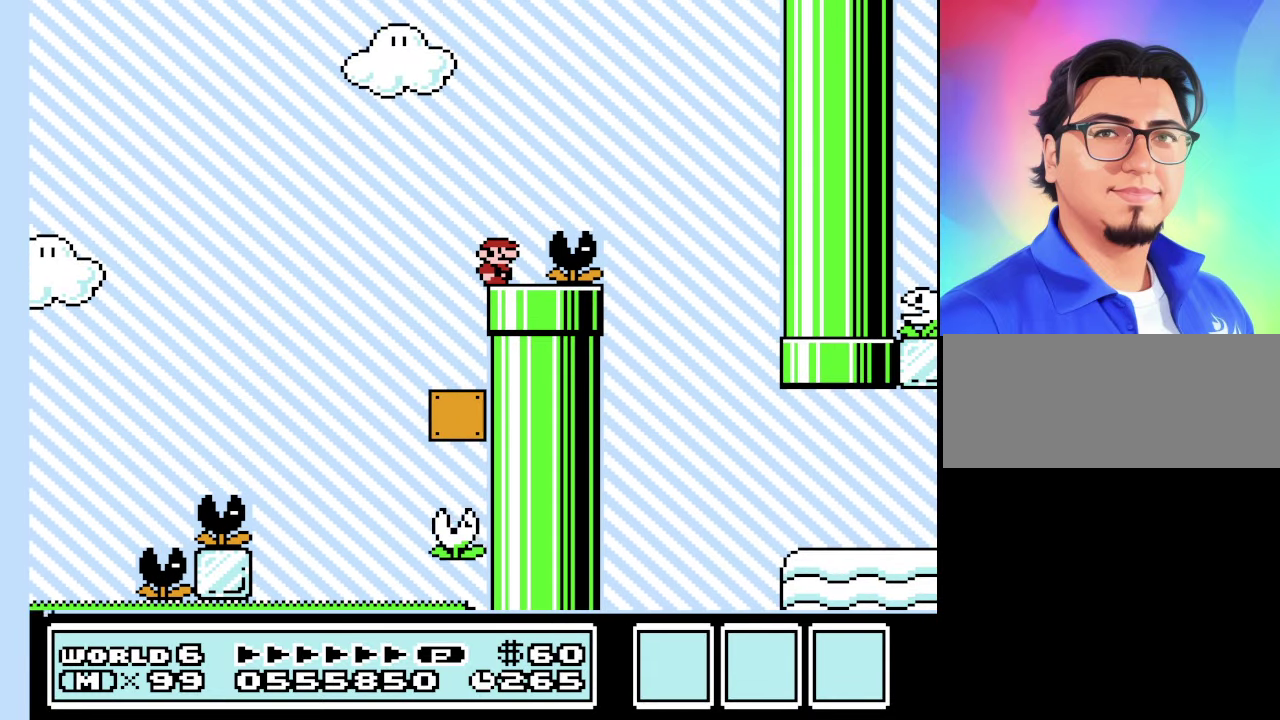
{"buttons": ["B"], "events": []}
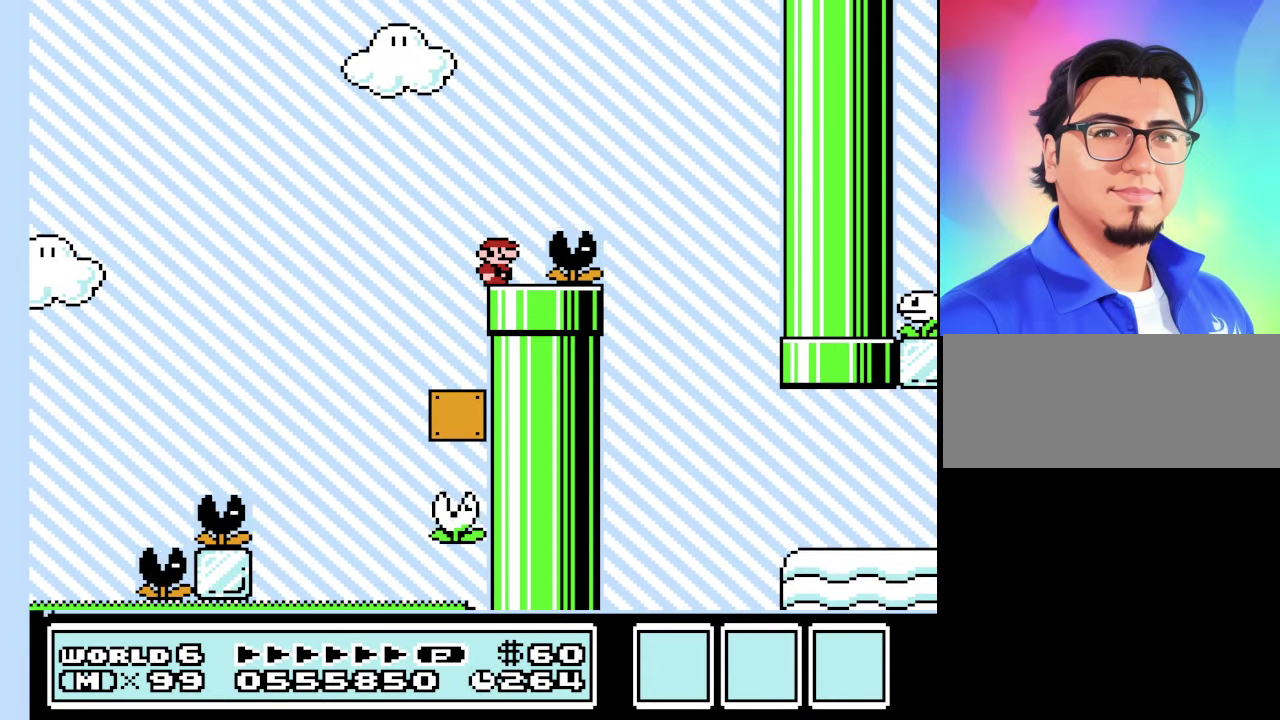
{"buttons": ["B"], "events": []}
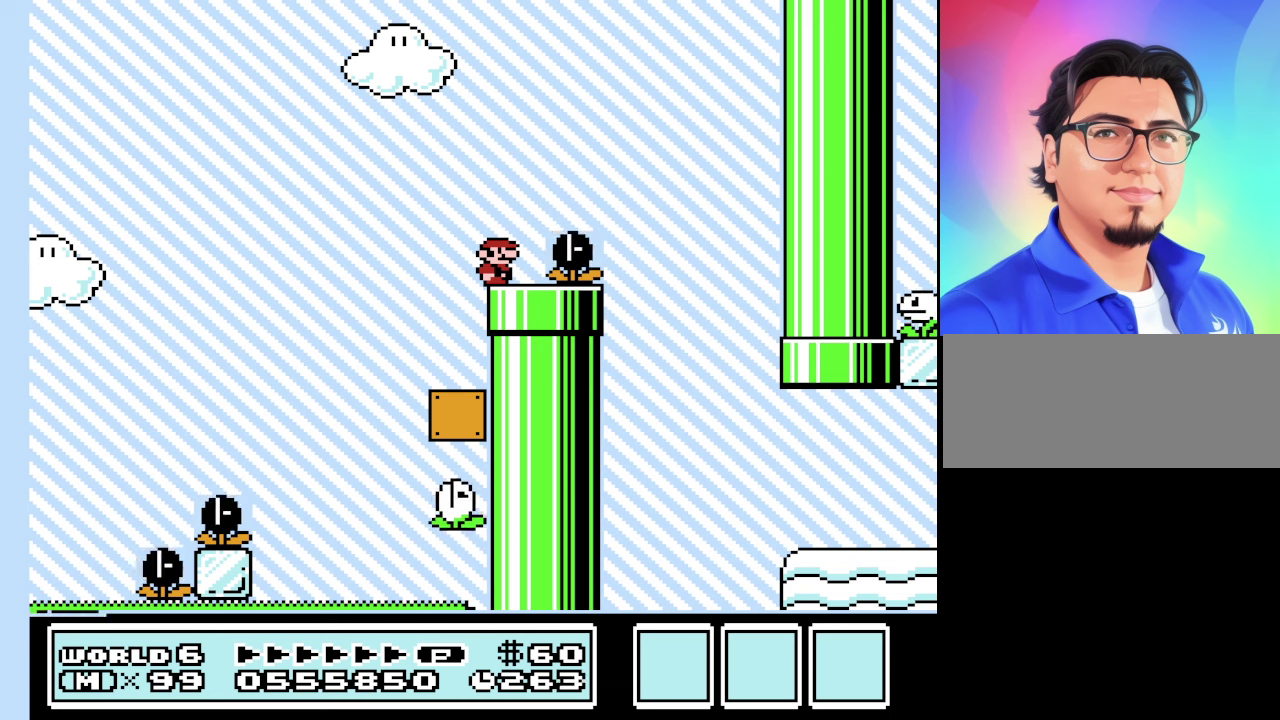
{"buttons": ["B"], "events": []}
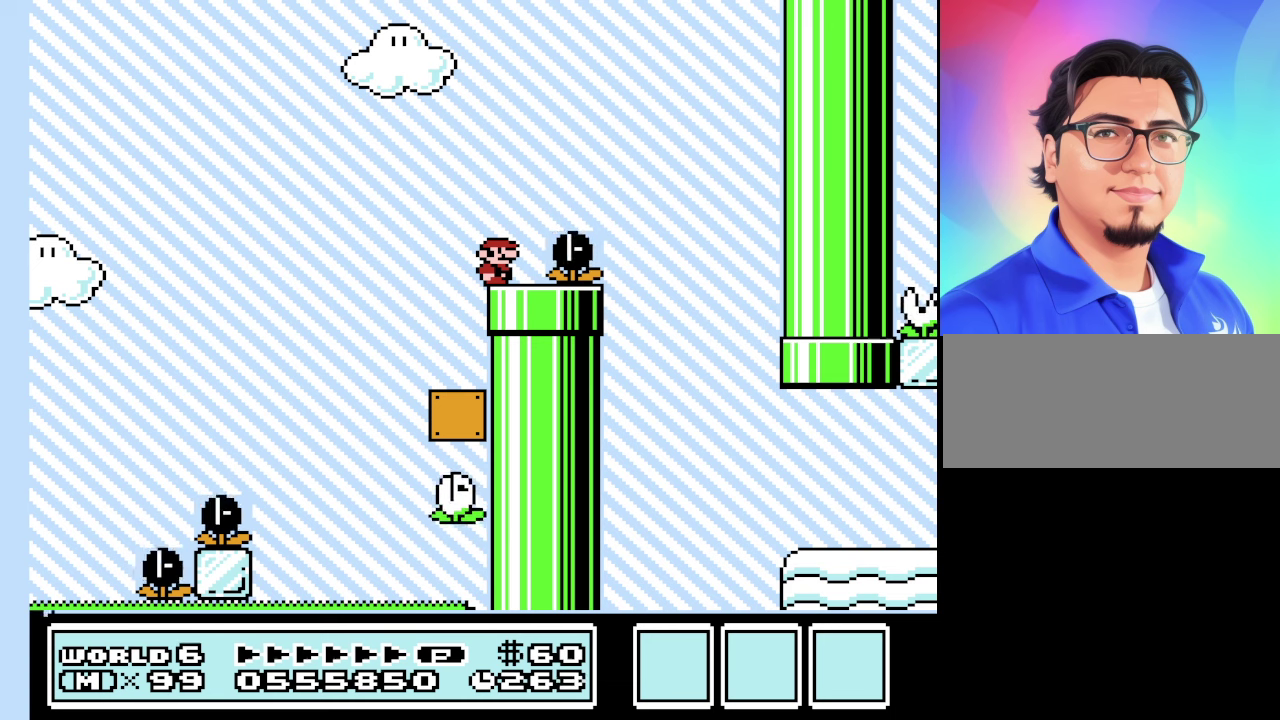
{"buttons": ["B"], "events": []}
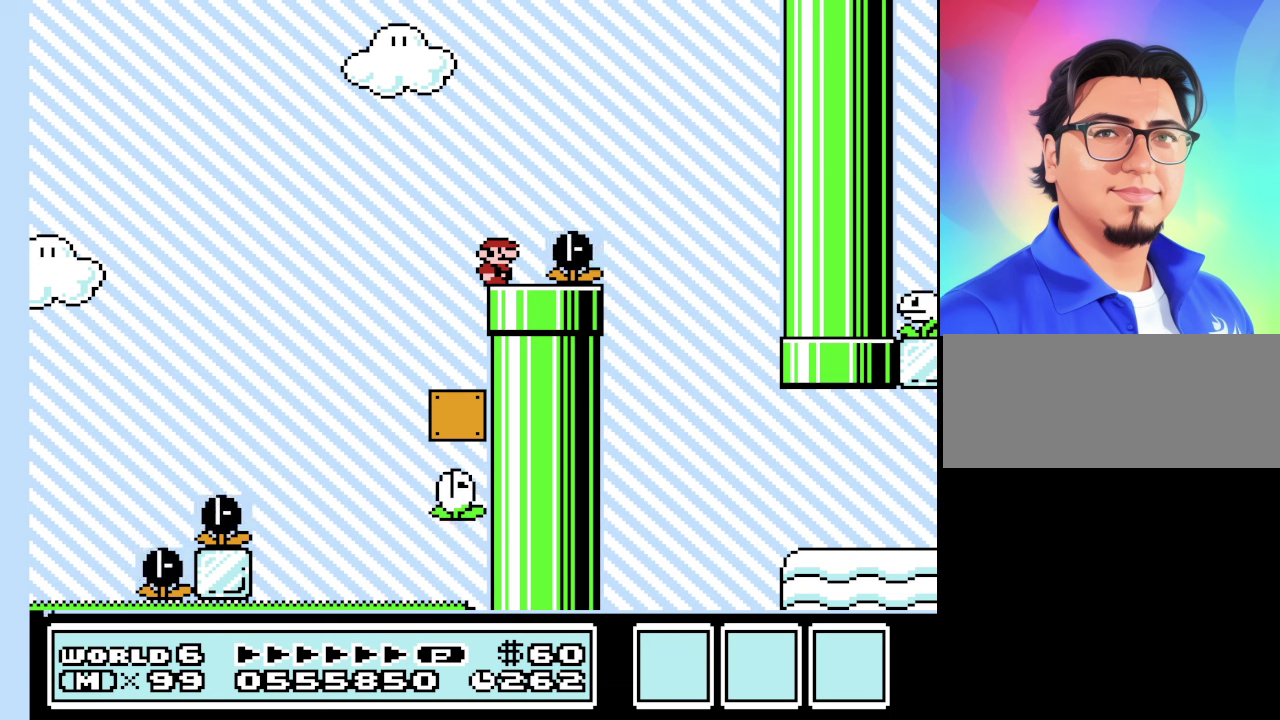
{"buttons": ["B"], "events": []}
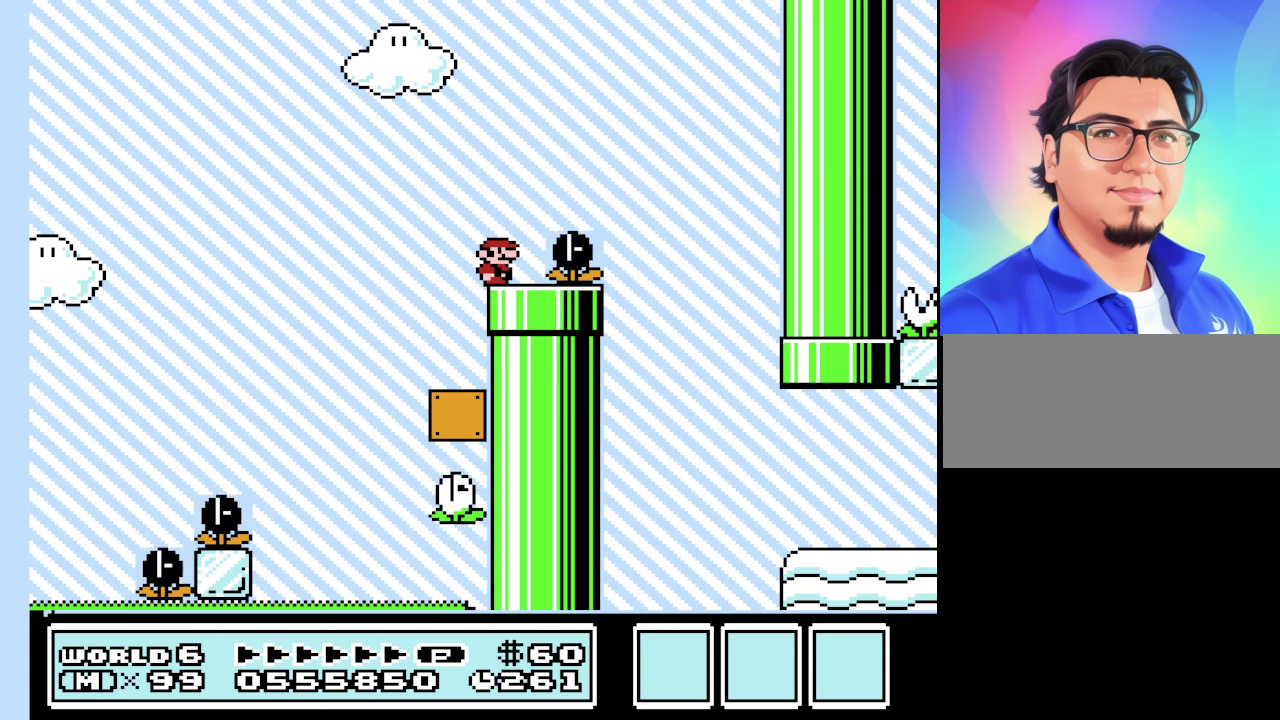
{"buttons": ["B", "DPAD_RIGHT"], "events": [[200, "DPAD_RIGHT", "down"], [233, "A", "down"], [500, "A", "up"]]}
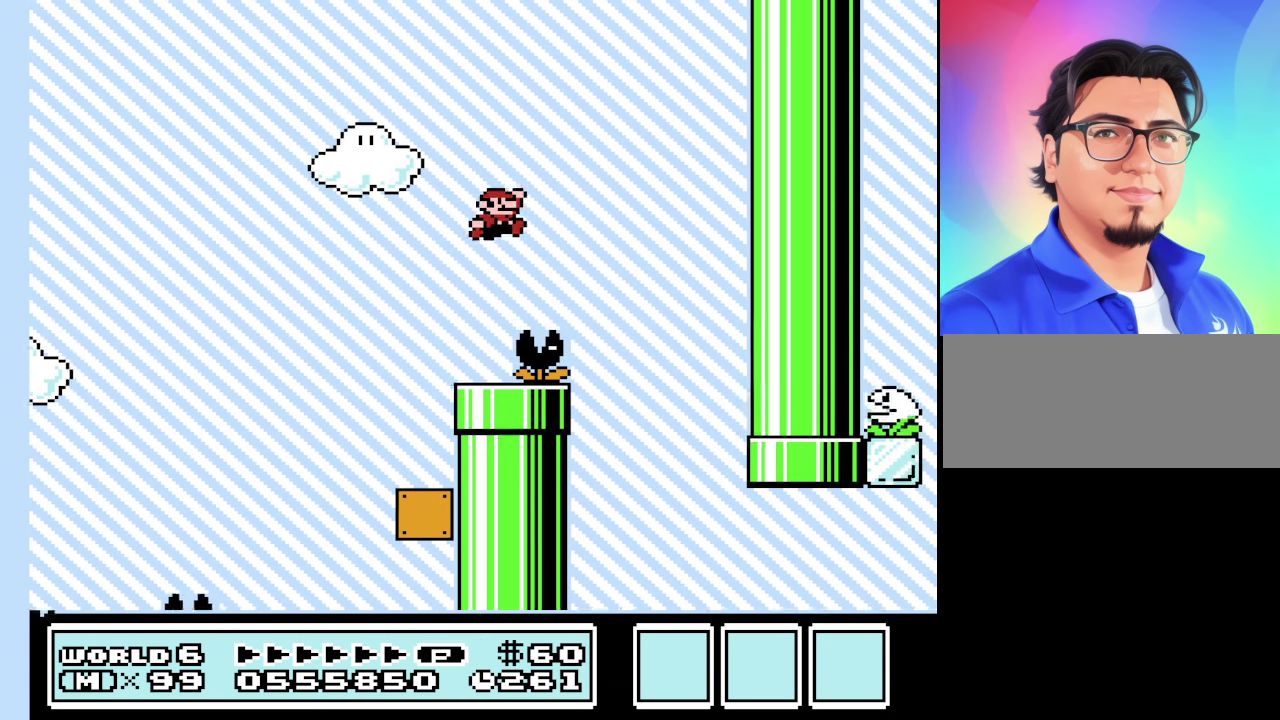
{"buttons": ["B", "DPAD_RIGHT"], "events": [[133, "DPAD_RIGHT", "up"], [200, "DPAD_RIGHT", "down"]]}
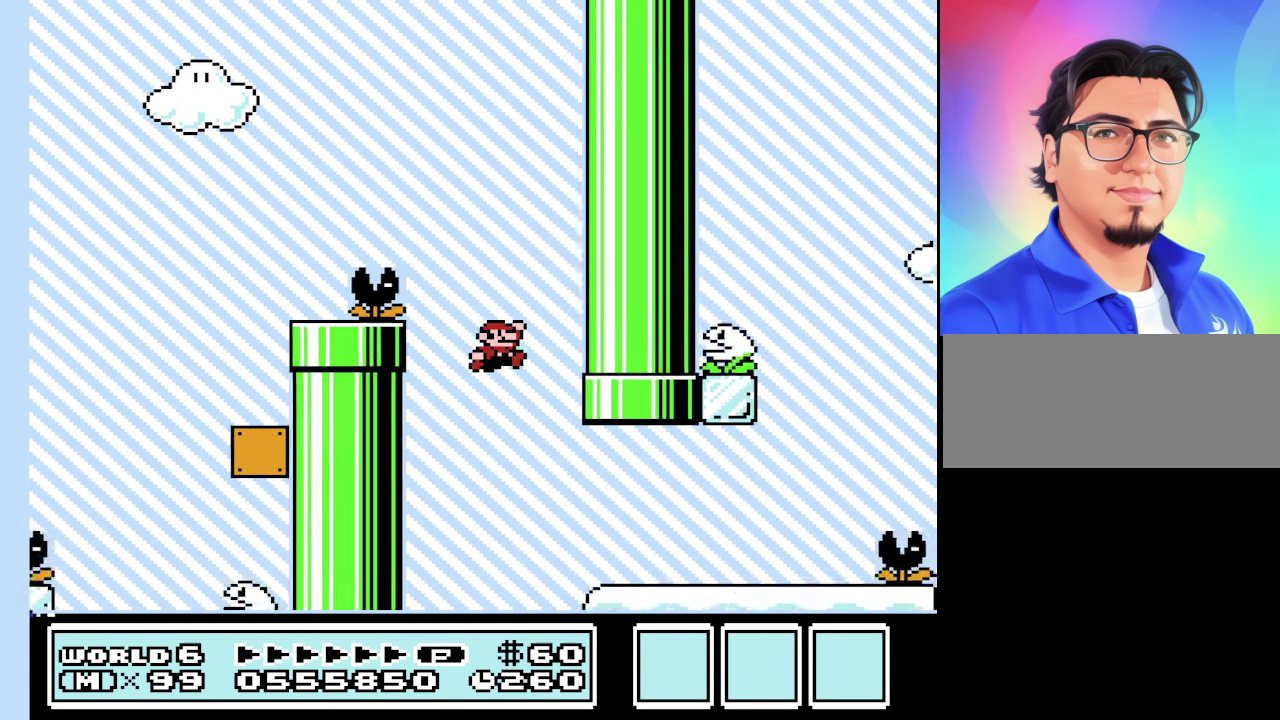
{"buttons": ["A", "B", "DPAD_RIGHT"], "events": [[466, "A", "down"]]}
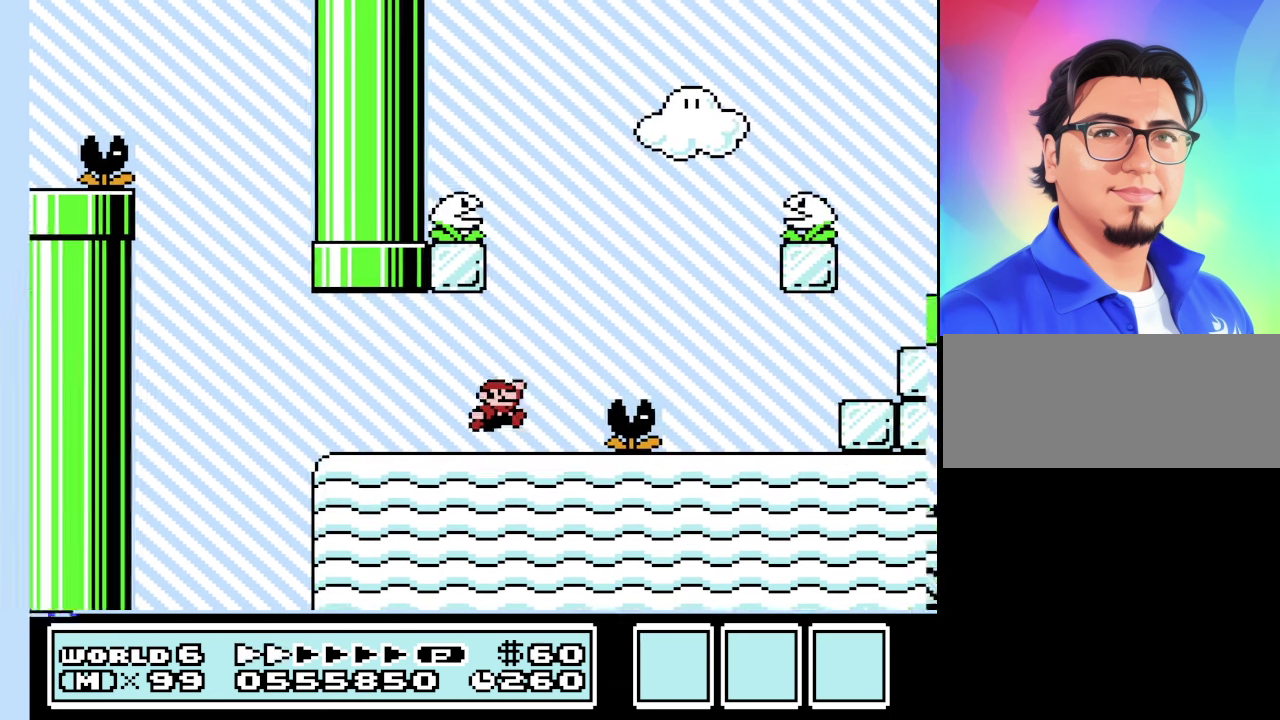
{"buttons": ["B", "DPAD_RIGHT"], "events": [[66, "A", "up"]]}
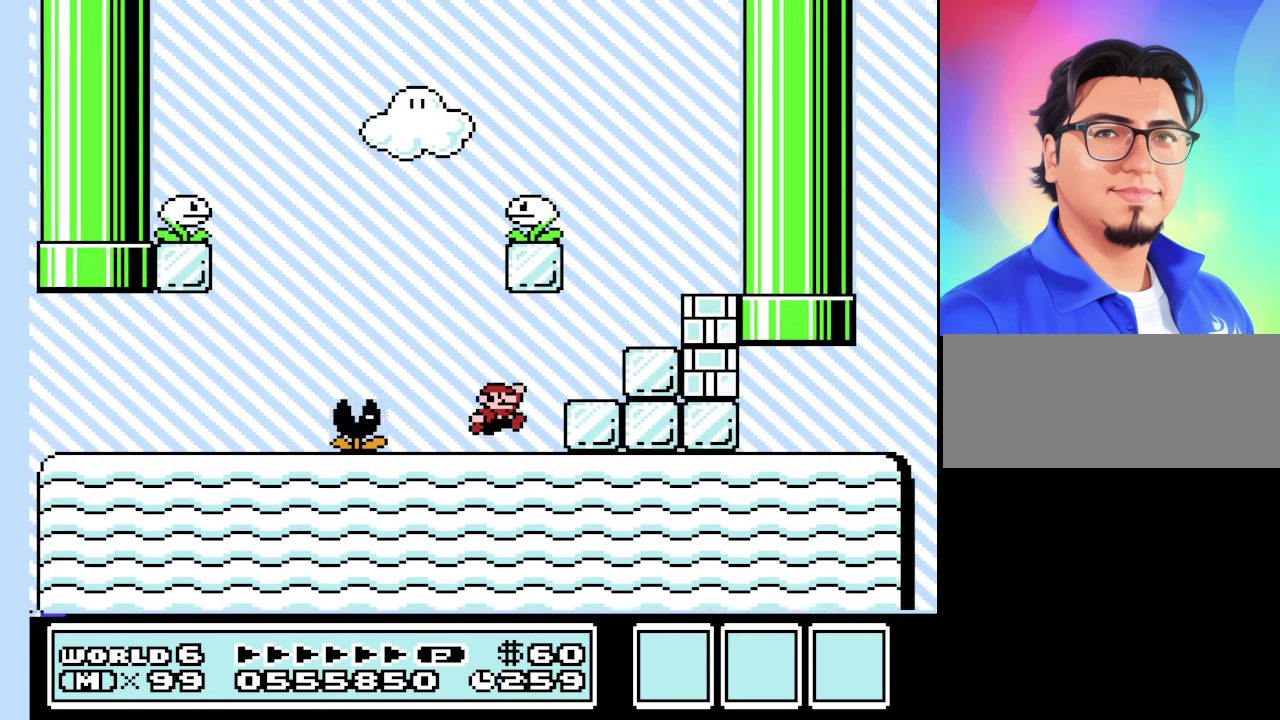
{"buttons": ["B", "DPAD_RIGHT"], "events": [[33, "A", "down"], [266, "A", "up"]]}
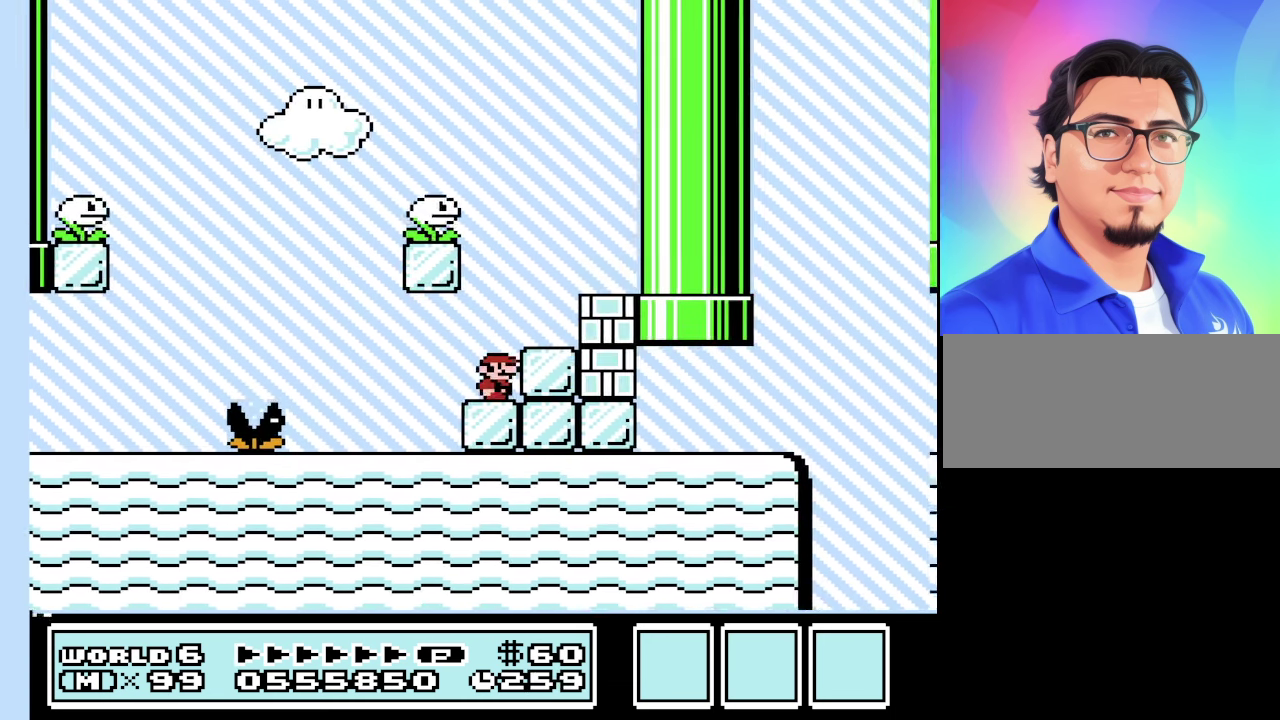
{"buttons": ["B", "DPAD_RIGHT"], "events": [[100, "A", "down"], [233, "A", "up"]]}
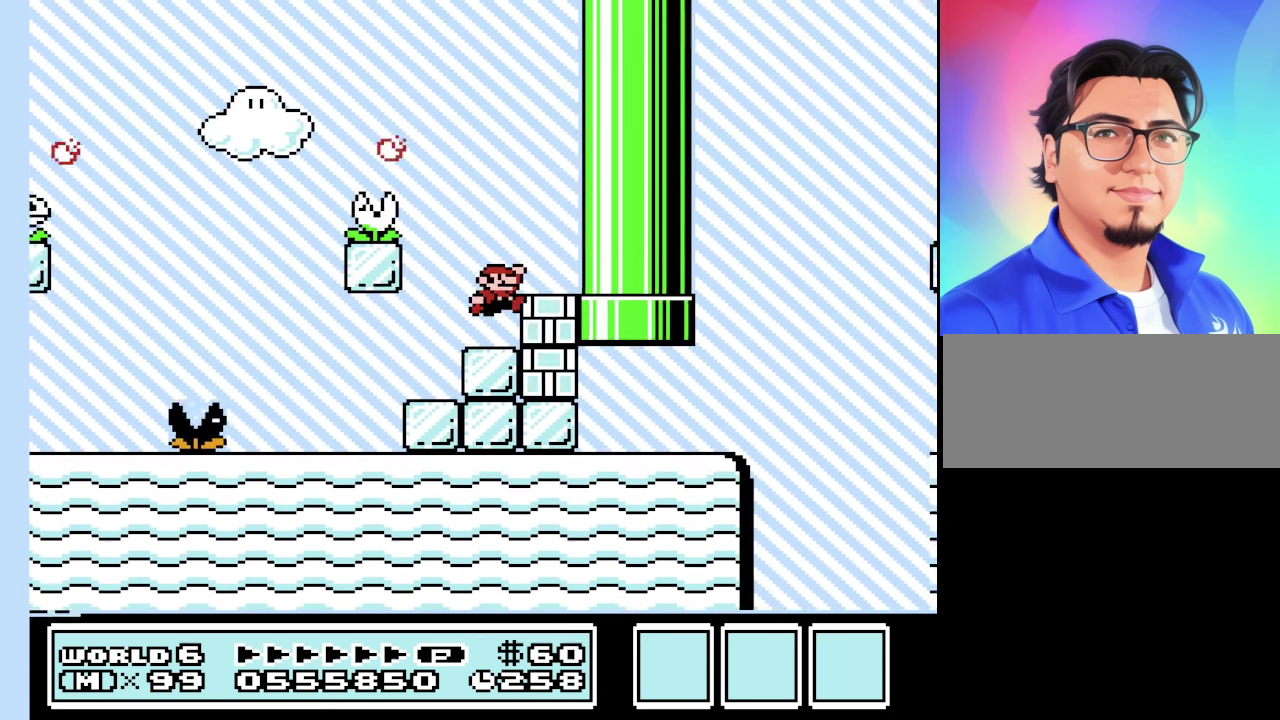
{"buttons": ["B"], "events": [[66, "B", "up"], [66, "DPAD_RIGHT", "up"], [166, "B", "down"], [200, "DPAD_LEFT", "down"], [467, "DPAD_LEFT", "up"]]}
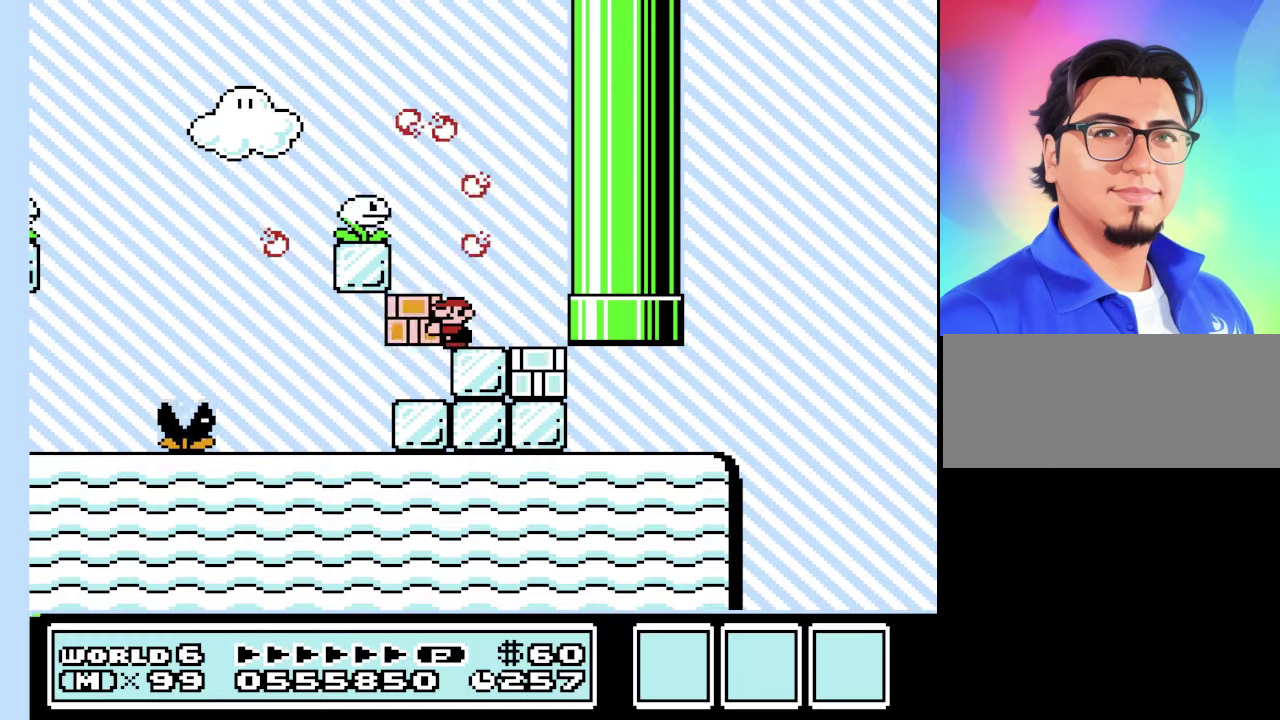
{"buttons": ["B"], "events": [[33, "DPAD_RIGHT", "down"], [300, "DPAD_LEFT", "down"], [300, "DPAD_RIGHT", "up"], [467, "DPAD_LEFT", "up"]]}
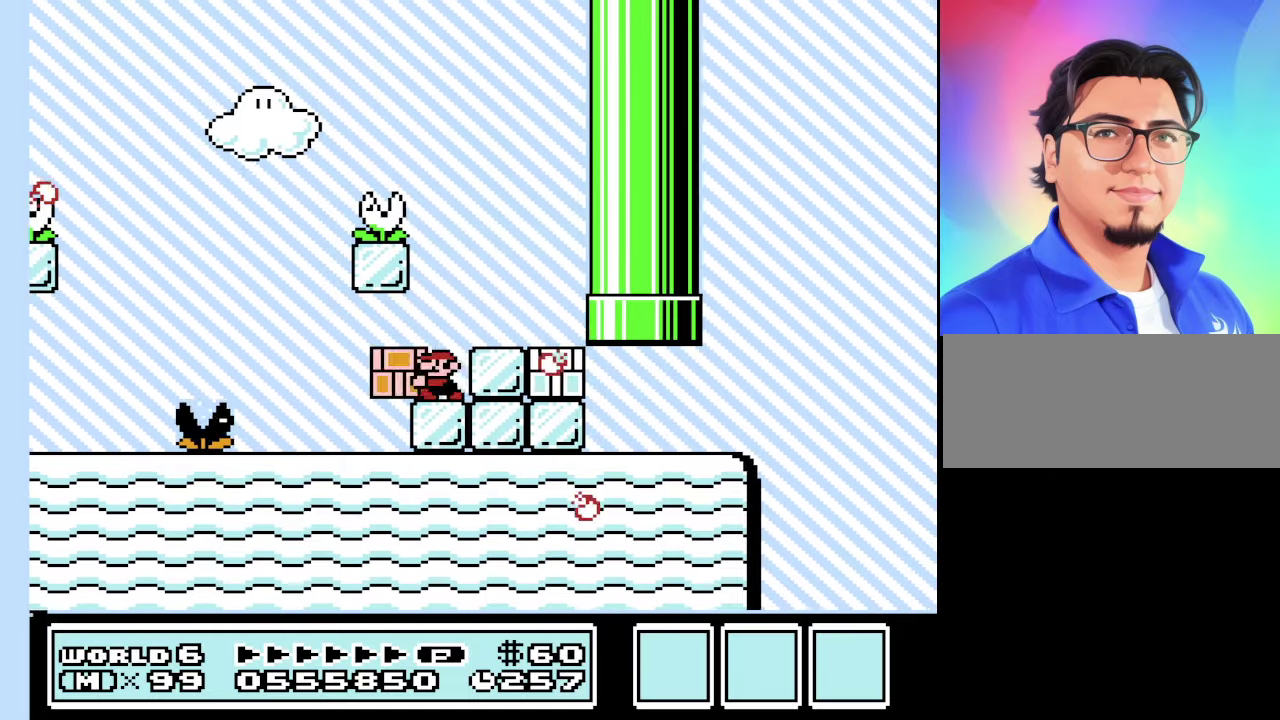
{"buttons": ["B", "DPAD_RIGHT"], "events": [[67, "A", "down"], [67, "DPAD_RIGHT", "down"], [233, "A", "up"]]}
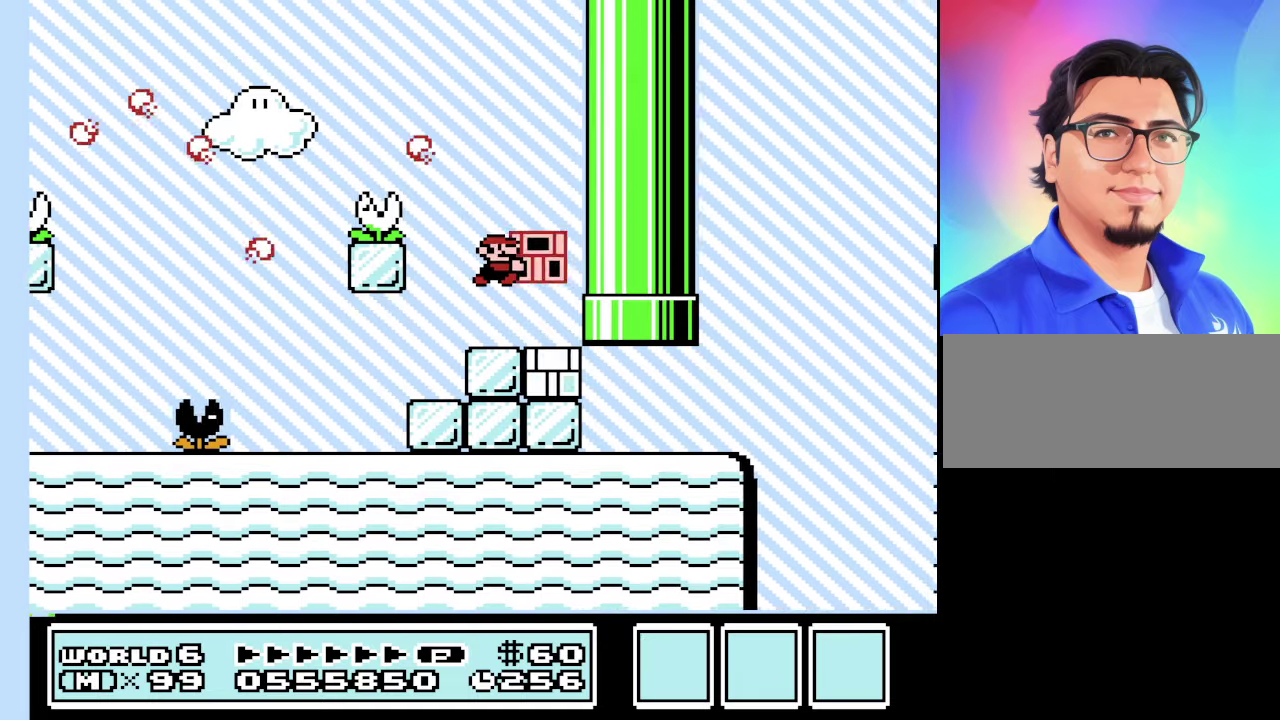
{"buttons": [], "events": [[167, "A", "down"], [200, "DPAD_RIGHT", "up"], [267, "DPAD_LEFT", "down"], [367, "A", "up"], [400, "DPAD_LEFT", "up"], [433, "B", "up"]]}
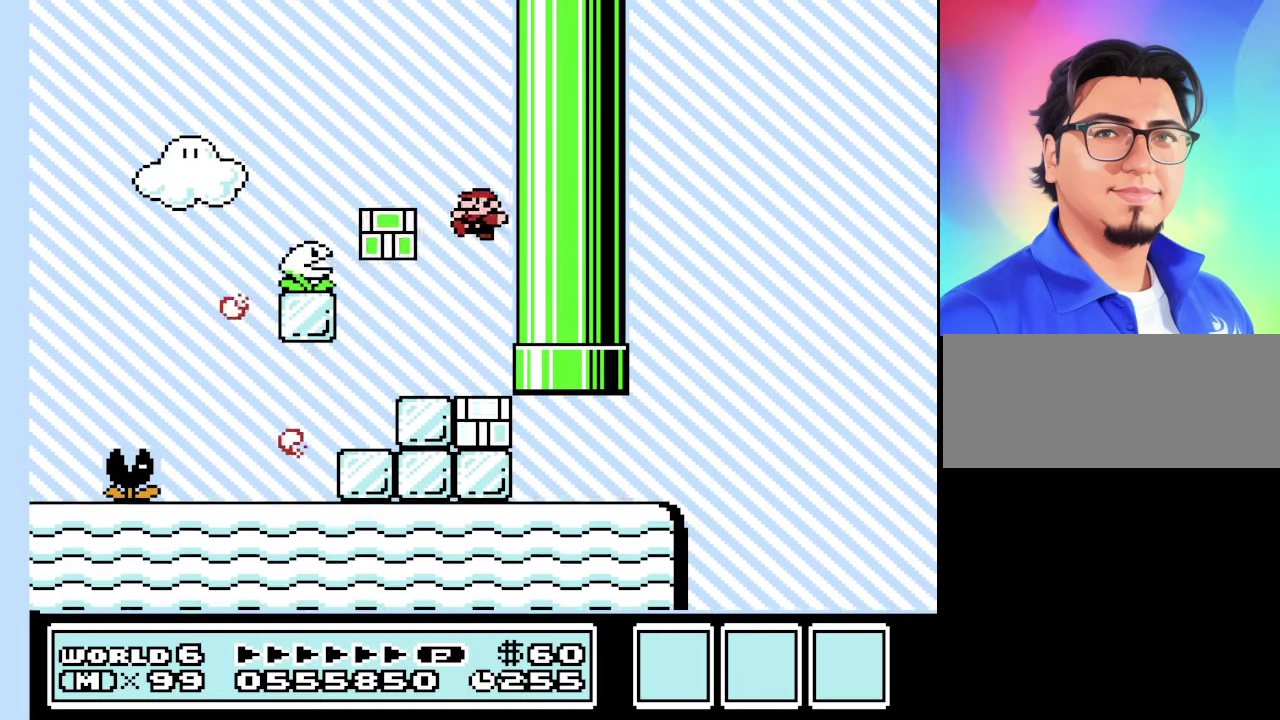
{"buttons": ["DPAD_RIGHT"], "events": [[33, "B", "down"], [67, "DPAD_LEFT", "down"], [167, "DPAD_LEFT", "up"], [267, "DPAD_RIGHT", "down"], [500, "B", "up"]]}
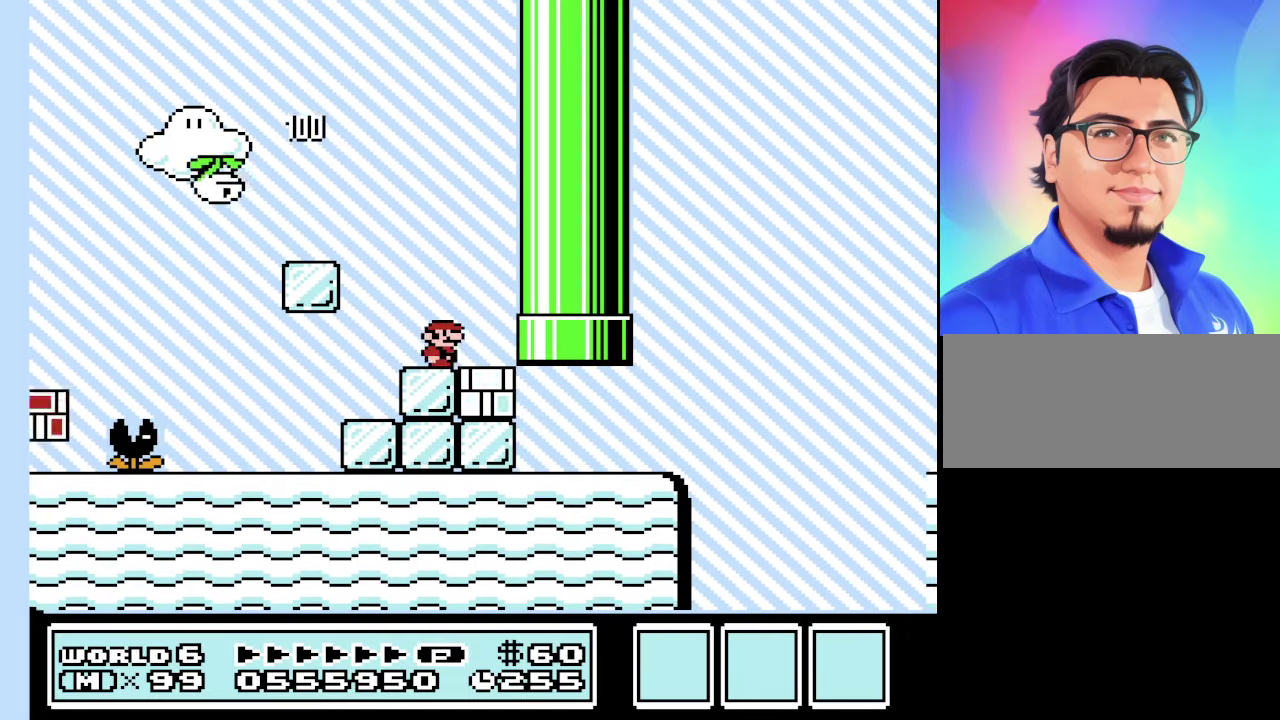
{"buttons": ["B", "DPAD_RIGHT"], "events": [[333, "B", "down"], [367, "DPAD_RIGHT", "up"], [433, "DPAD_RIGHT", "down"]]}
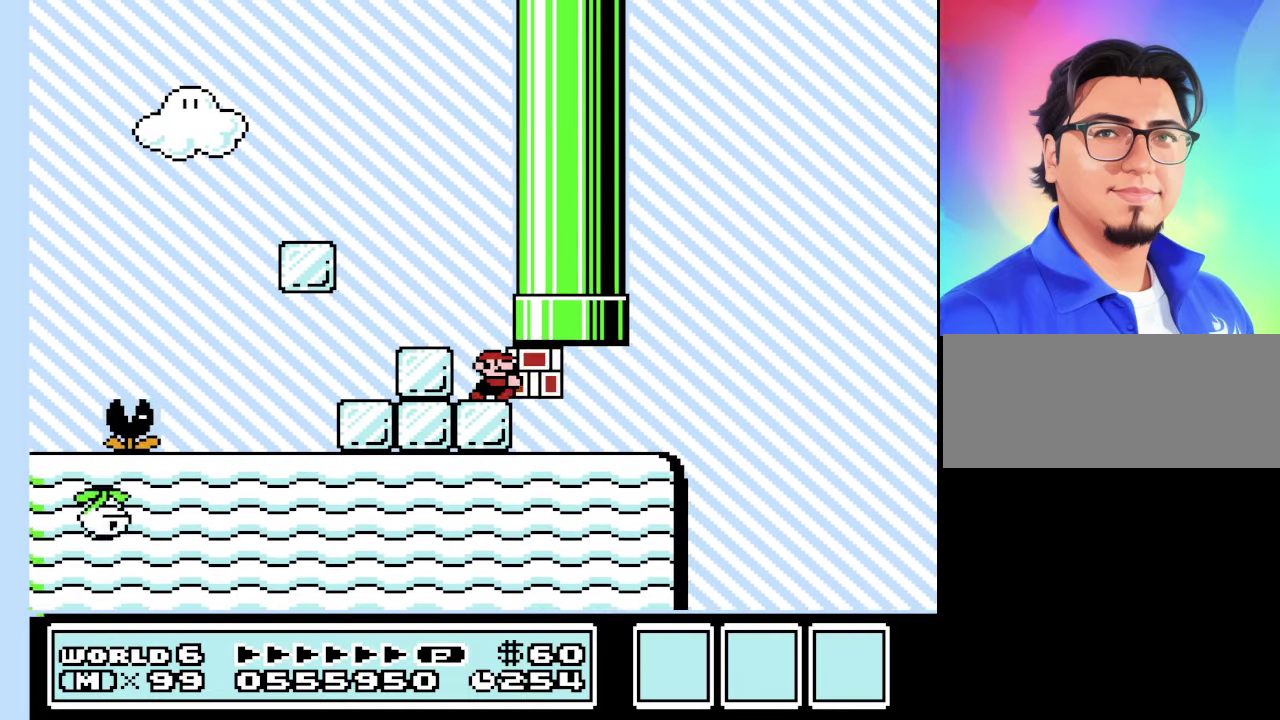
{"buttons": ["B", "DPAD_RIGHT"], "events": []}
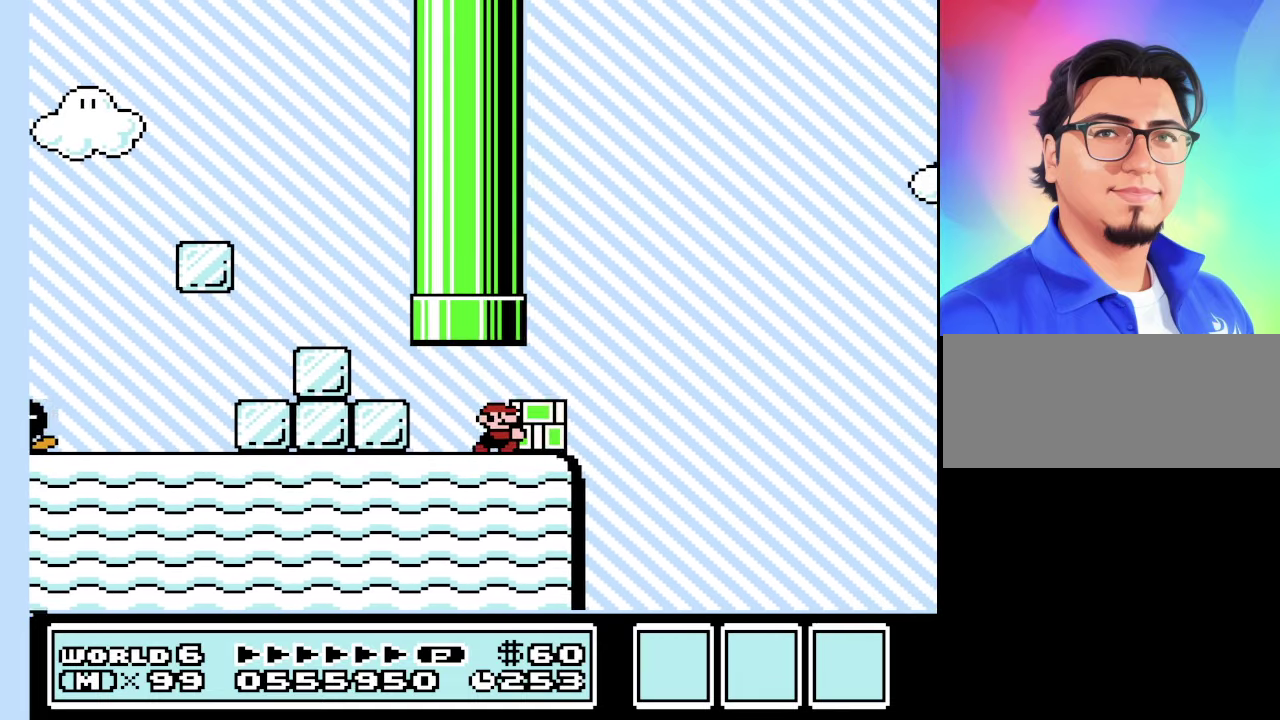
{"buttons": ["B", "DPAD_RIGHT"], "events": [[133, "A", "down"], [400, "A", "up"]]}
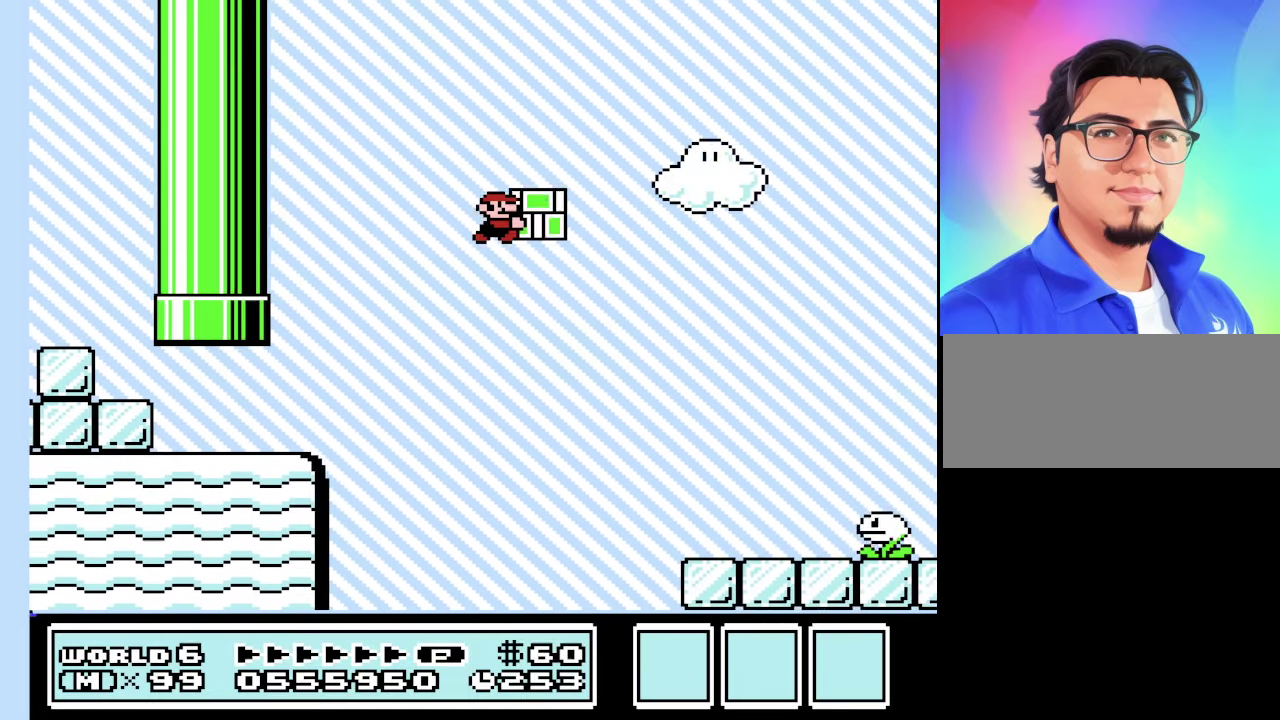
{"buttons": ["B", "DPAD_RIGHT"], "events": [[133, "DPAD_RIGHT", "up"], [200, "DPAD_LEFT", "down"], [433, "DPAD_LEFT", "up"], [433, "DPAD_RIGHT", "down"]]}
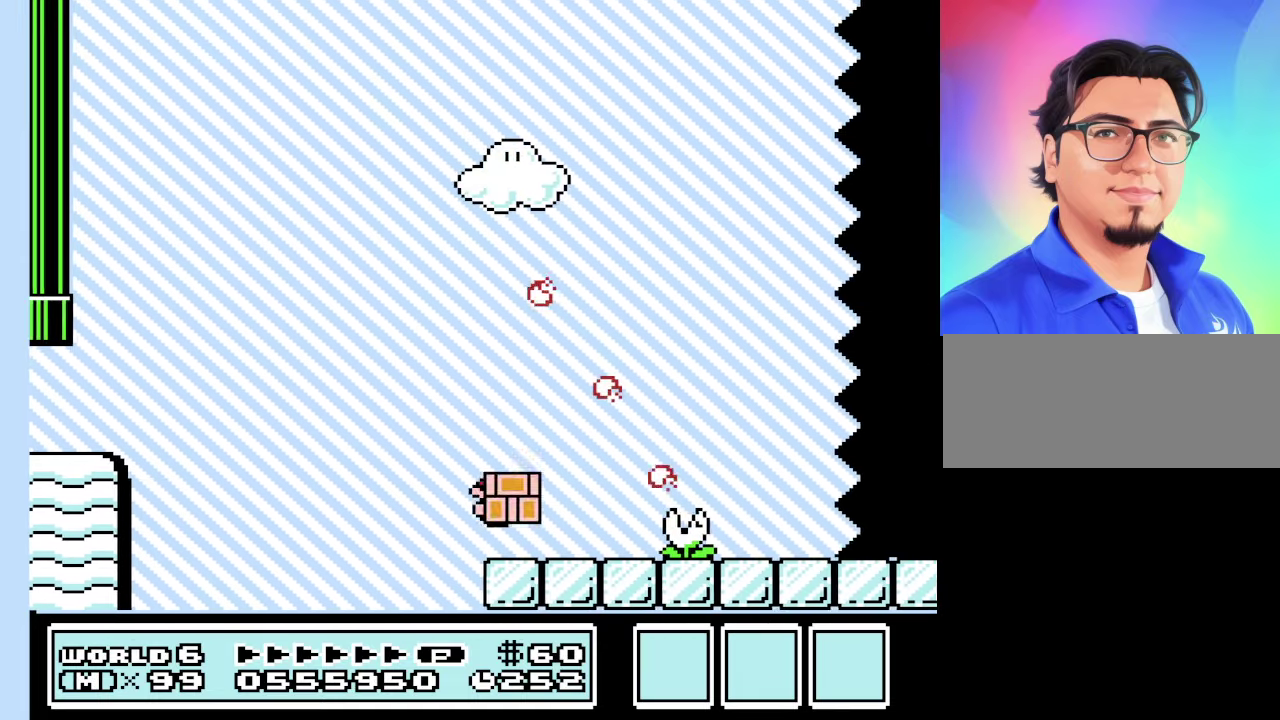
{"buttons": ["B", "DPAD_RIGHT"], "events": [[200, "DPAD_RIGHT", "up"], [400, "DPAD_RIGHT", "down"]]}
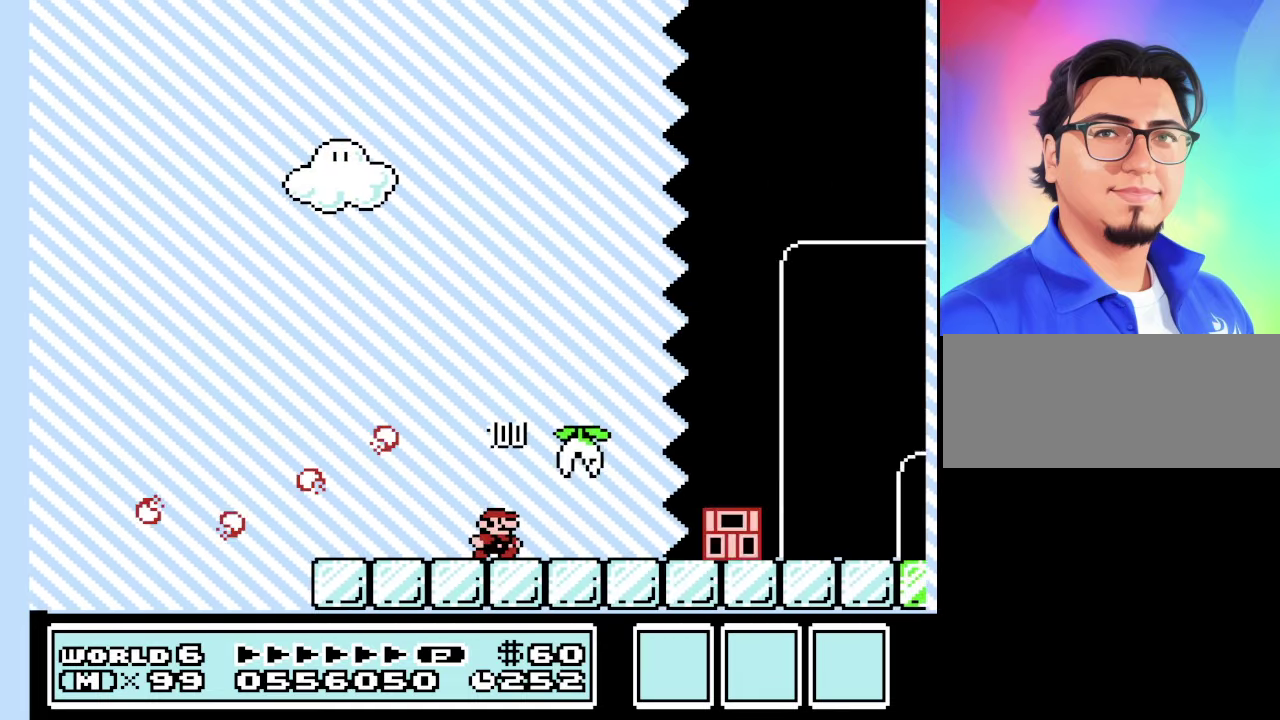
{"buttons": ["B", "DPAD_RIGHT"], "events": []}
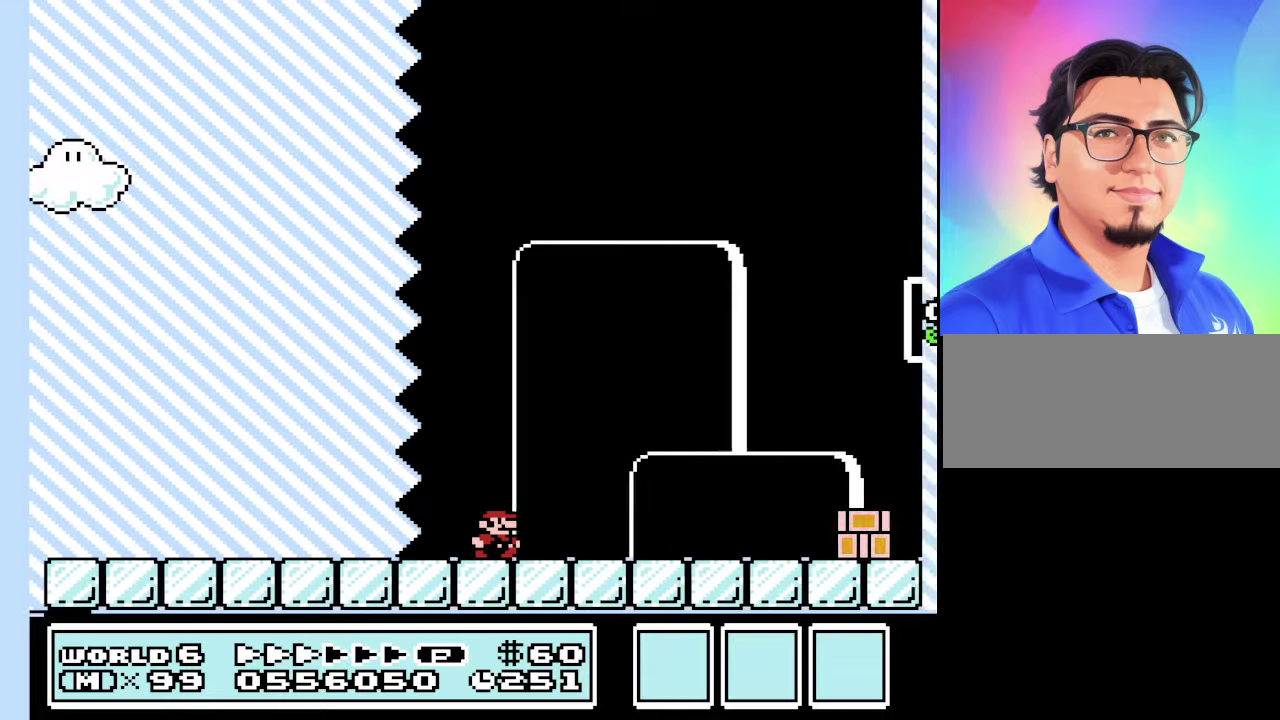
{"buttons": ["A", "B", "DPAD_RIGHT"], "events": [[434, "A", "down"]]}
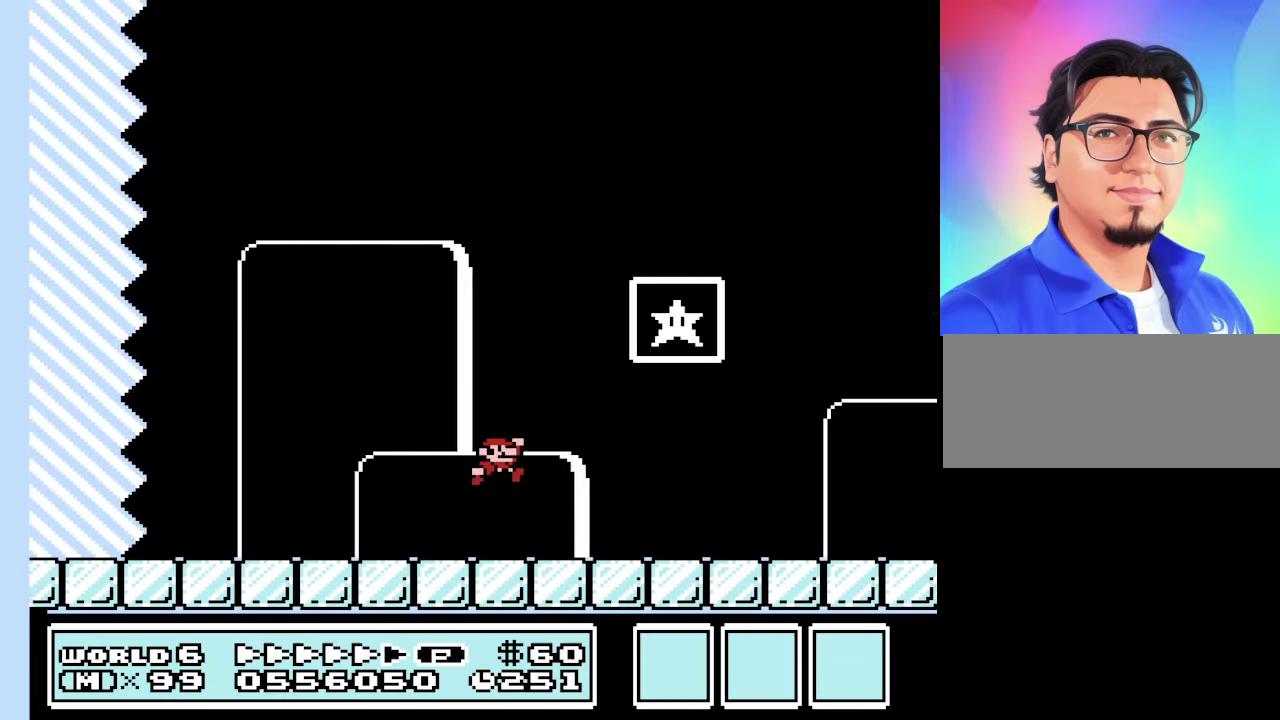
{"buttons": [], "events": [[267, "A", "up"], [267, "DPAD_RIGHT", "up"], [300, "B", "up"]]}